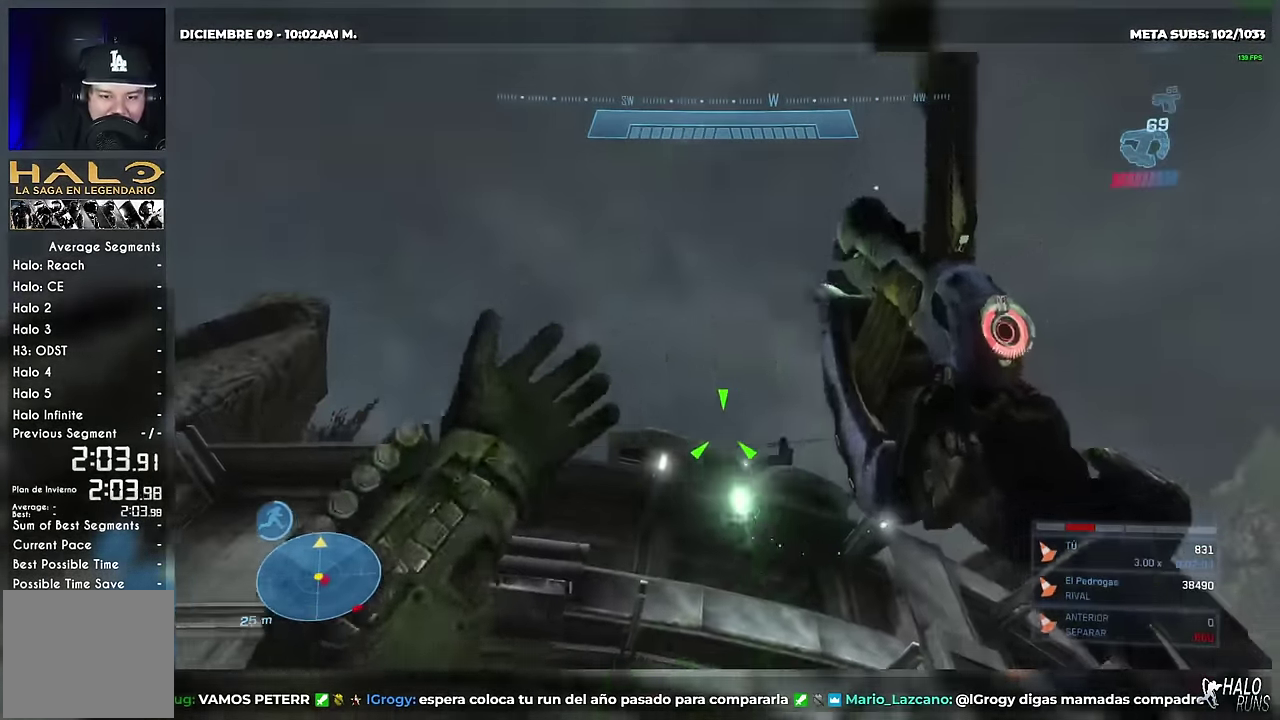
Gameplay with a controller (Xbox layout); each line is a JSON object with the inputs held at the frame after it. "events" lists button and stick changes between this image and that frame as [ms after this image, input, new state], when the widget could be followed in between. This overlay highlights the sticks when they move; stick clicks (L3 R3) are not distinguishable. Not read: DPAD_DOWN DPAD_LEFT DPAD_RIGHT DPAD_UP L3 R2 R3 SELECT START X Y keyboard_mouse.
{"buttons": [], "left_stick": "down", "right_stick": "center", "events": []}
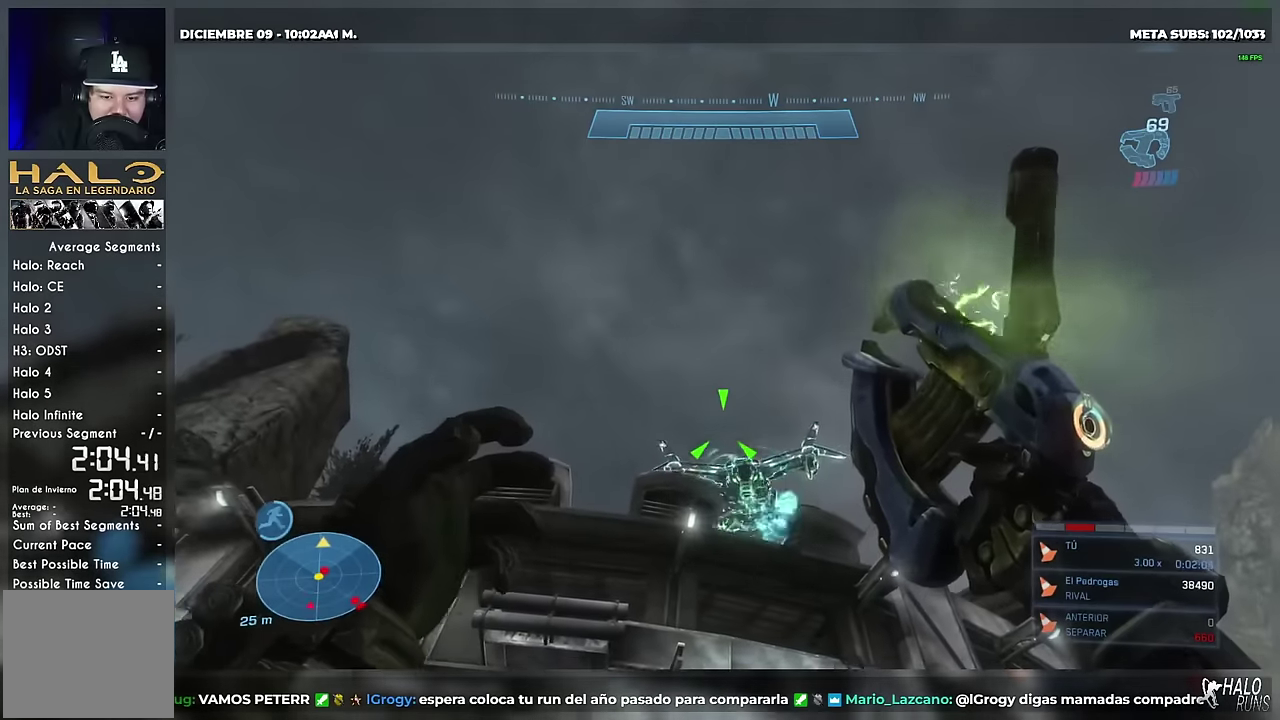
{"buttons": [], "left_stick": "down-left", "right_stick": "right", "events": [[67, "L2", "down"], [67, "left_stick", "down-left"], [134, "L2", "up"], [334, "right_stick", "right"]]}
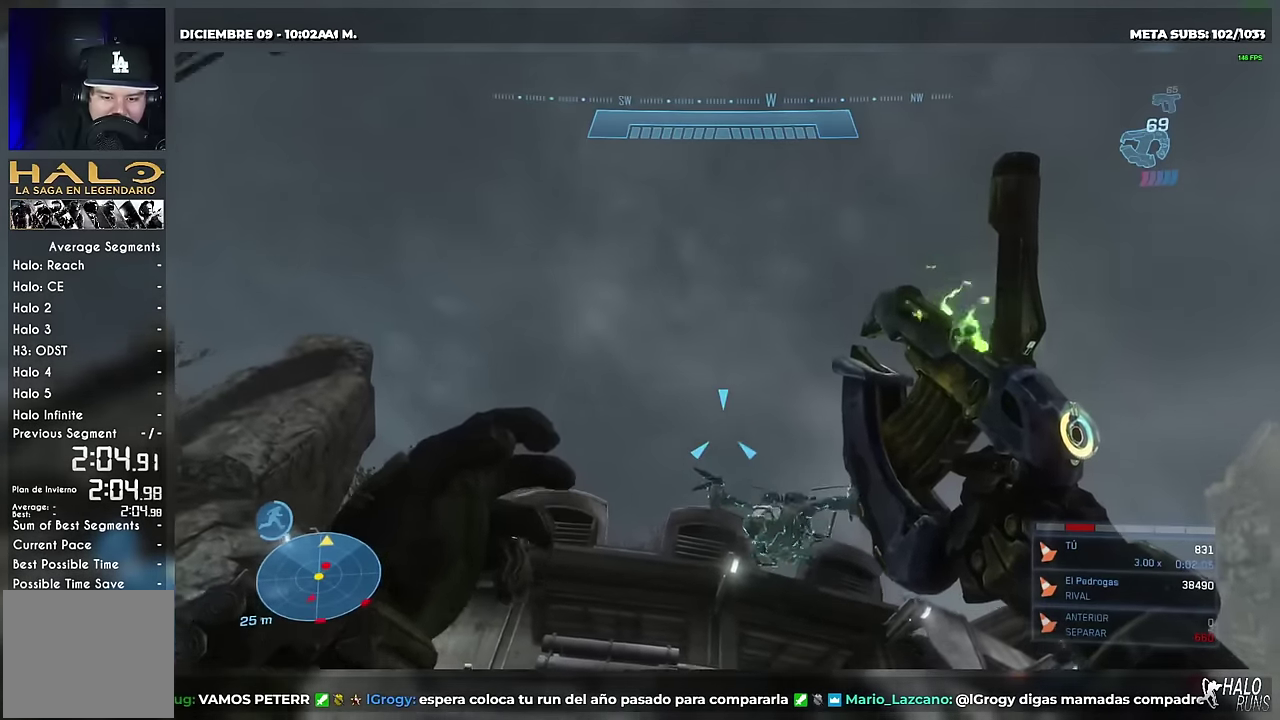
{"buttons": ["L1"], "left_stick": "down-left", "right_stick": "down-right"}
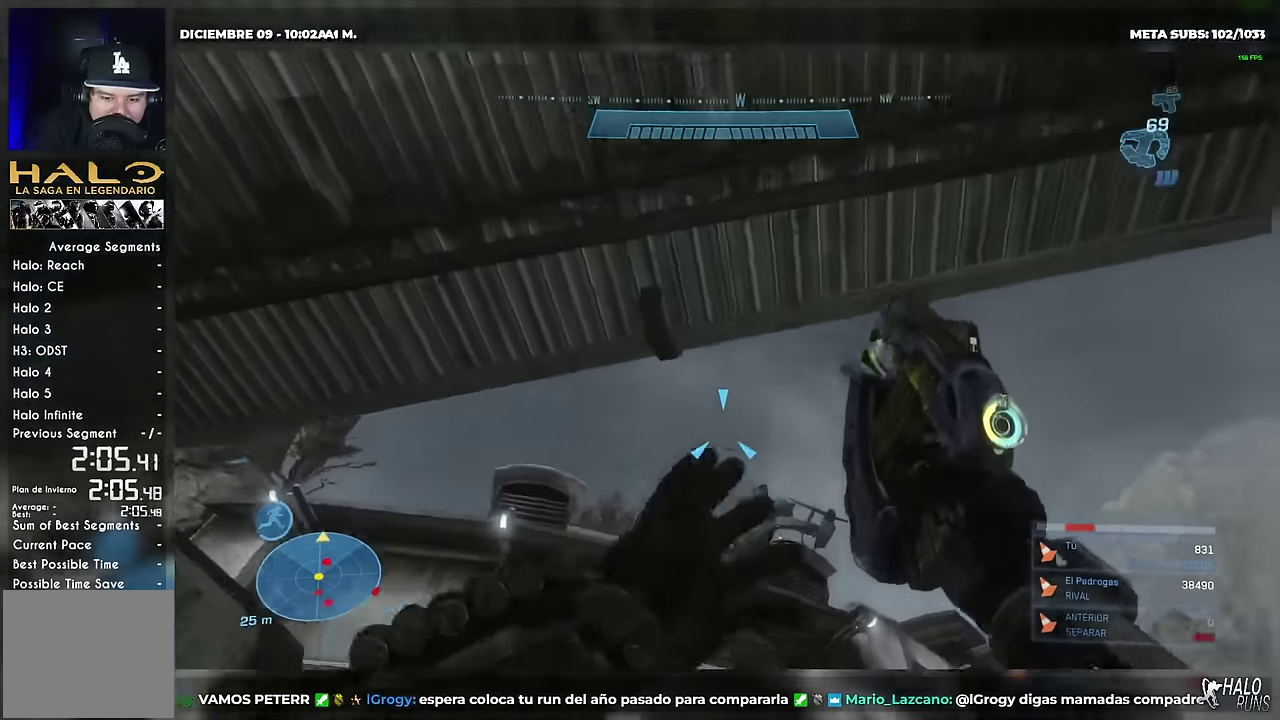
{"buttons": ["A"], "left_stick": "right", "right_stick": "down", "events": [[17, "L1", "up"], [150, "left_stick", "down"], [167, "A", "down"], [217, "right_stick", "down"], [250, "left_stick", "down-right"], [400, "left_stick", "right"]]}
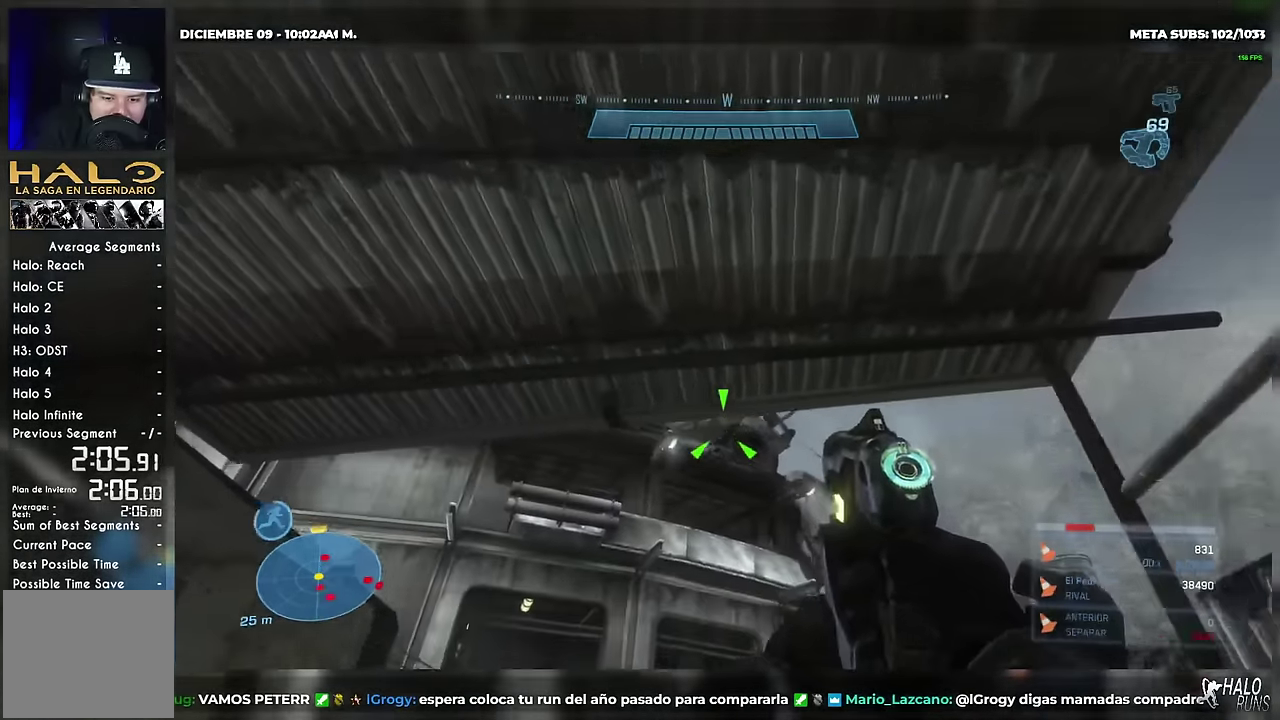
{"buttons": [], "left_stick": "center", "right_stick": "right", "events": [[183, "left_stick", "up"], [216, "A", "up"], [250, "right_stick", "down-right"], [367, "right_stick", "right"], [467, "left_stick", "center"]]}
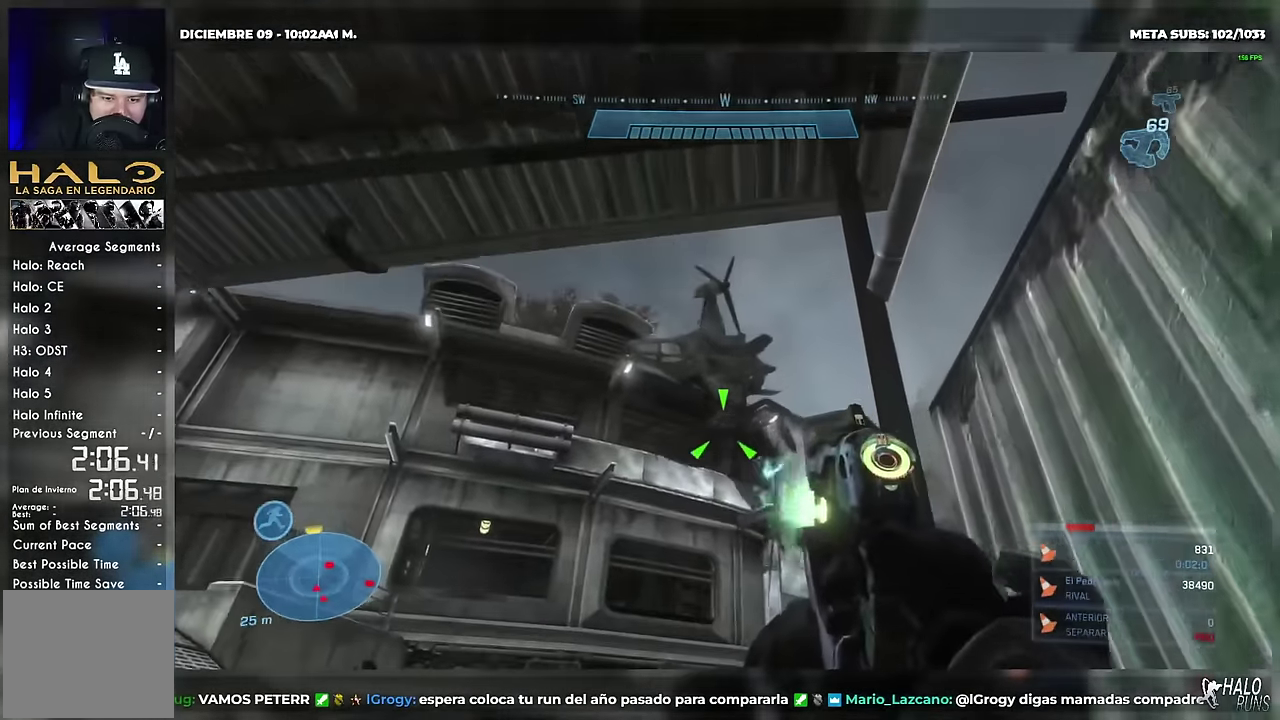
{"buttons": [], "left_stick": "center", "right_stick": "center", "events": [[200, "right_stick", "down-right"], [367, "right_stick", "right"], [450, "right_stick", "center"]]}
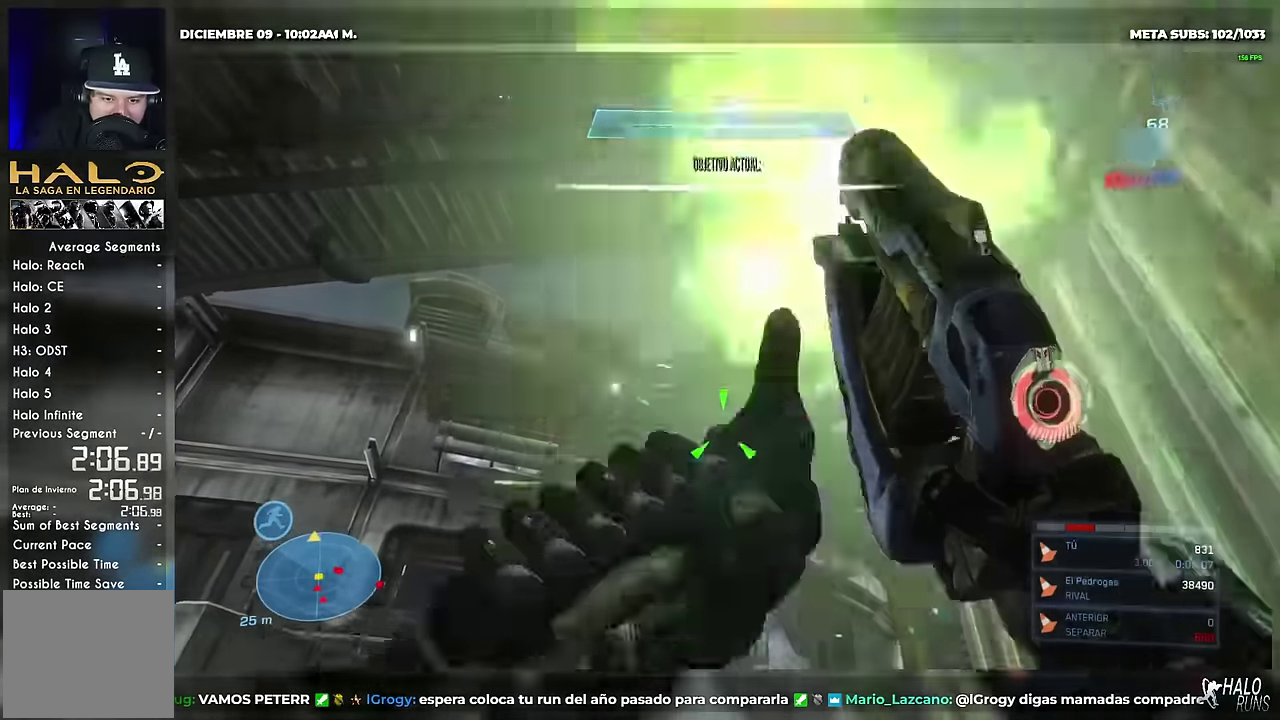
{"buttons": [], "left_stick": "center", "right_stick": "center", "events": []}
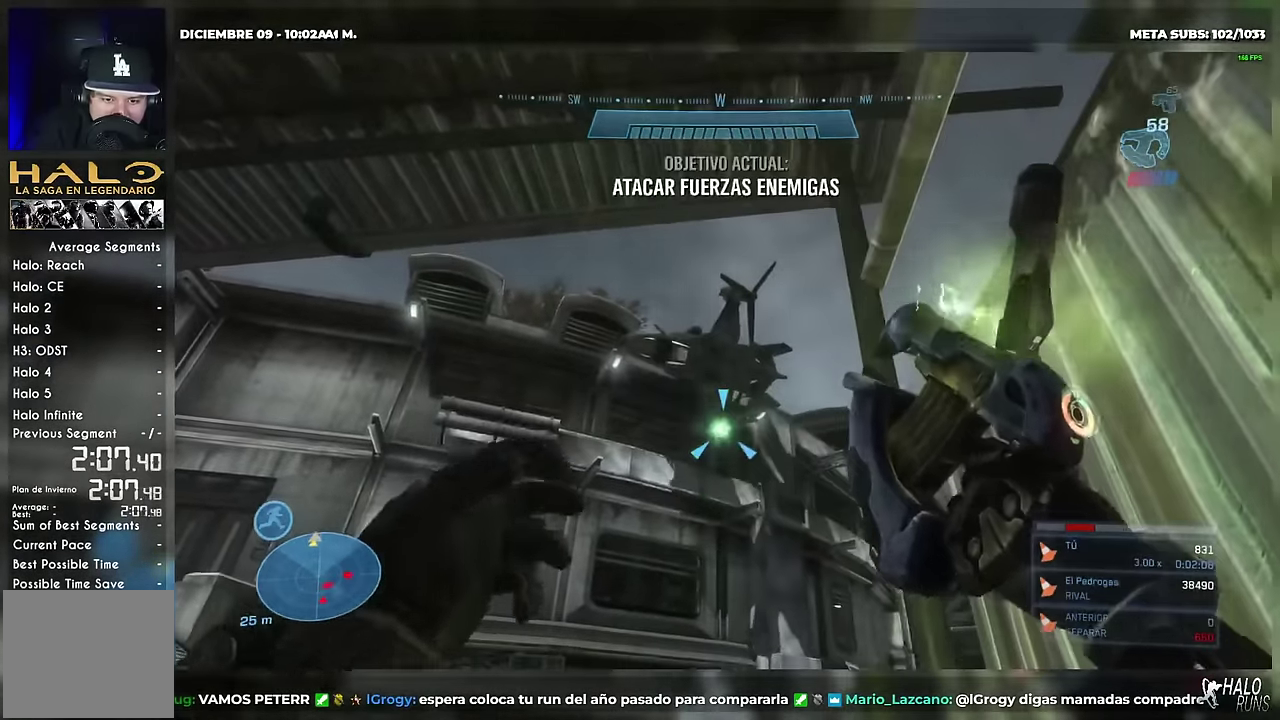
{"buttons": [], "left_stick": "center", "right_stick": "center", "events": []}
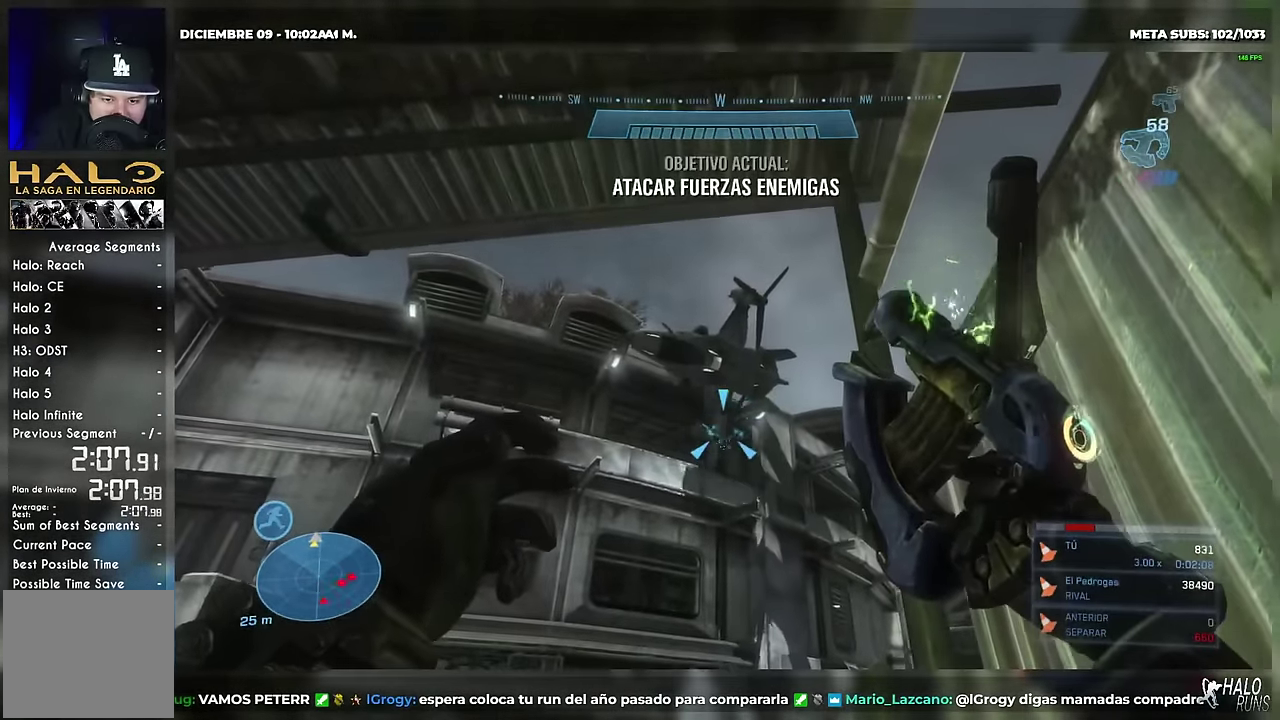
{"buttons": [], "left_stick": "up", "right_stick": "center", "events": [[66, "right_stick", "down"], [83, "left_stick", "up"], [200, "left_stick", "up-left"], [200, "right_stick", "center"], [367, "left_stick", "up"]]}
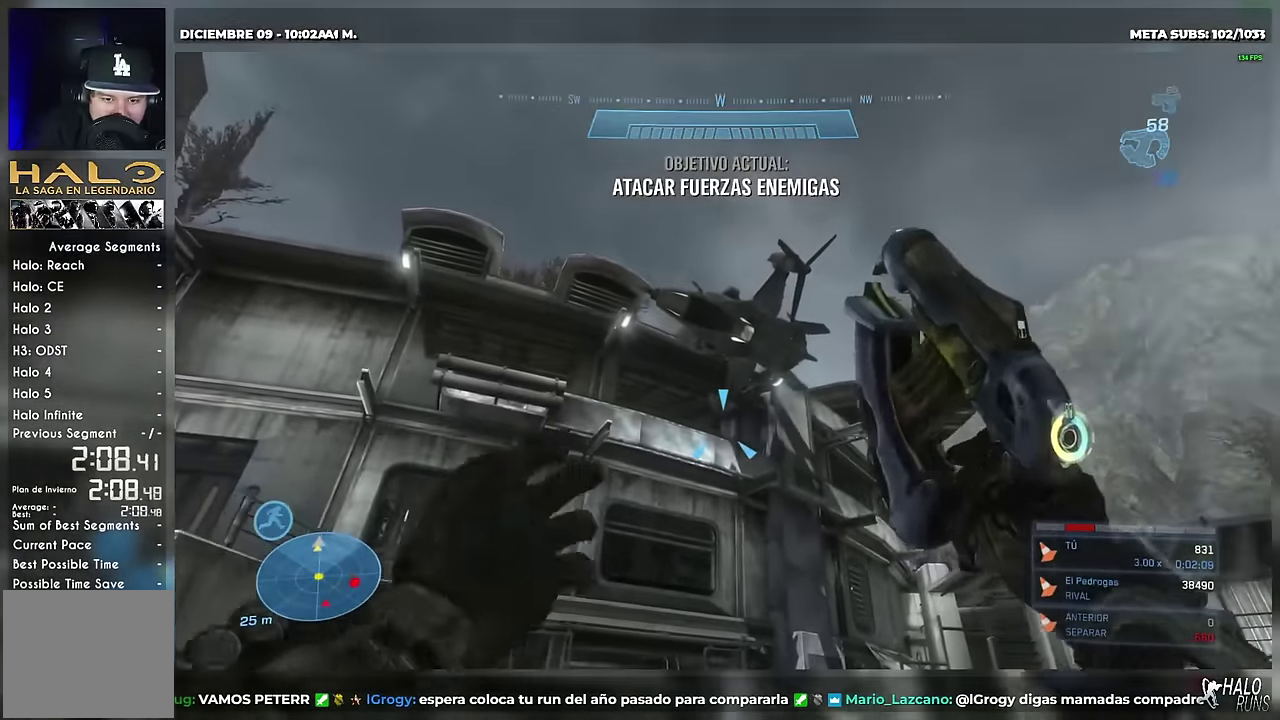
{"buttons": [], "left_stick": "up-right", "right_stick": "center", "events": [[117, "left_stick", "up-right"]]}
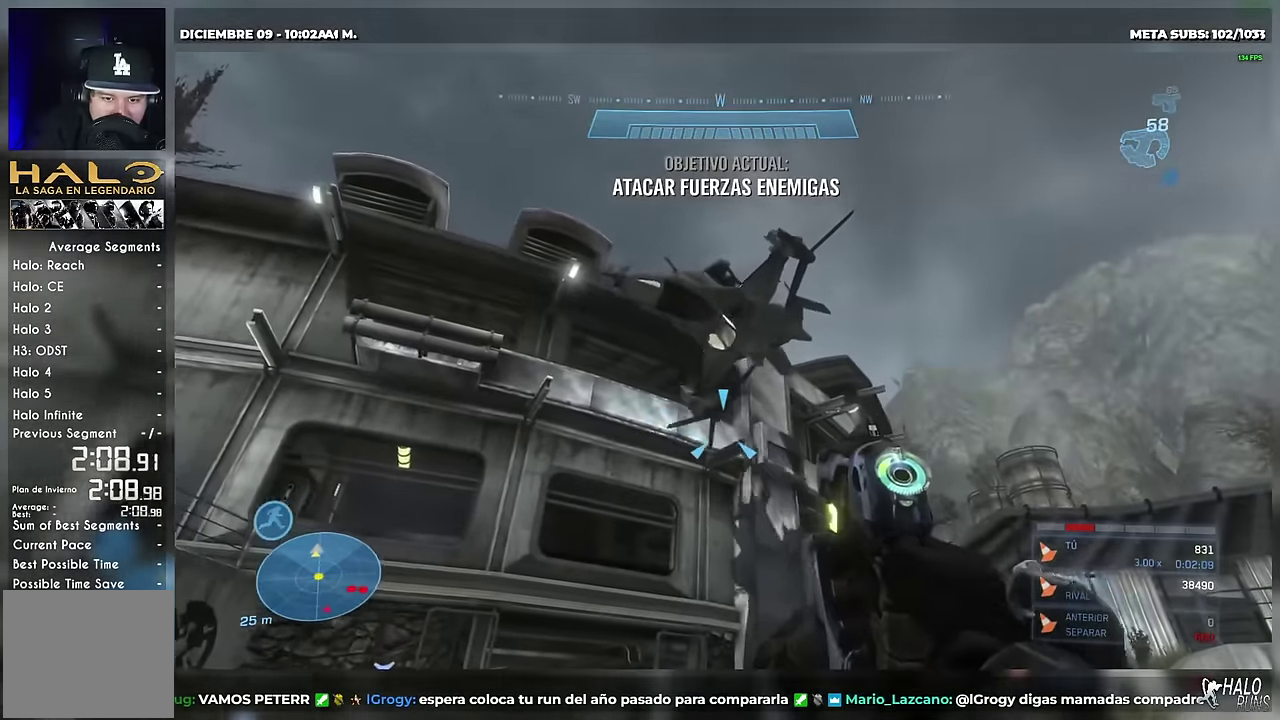
{"buttons": ["A"], "left_stick": "up-right", "right_stick": "down"}
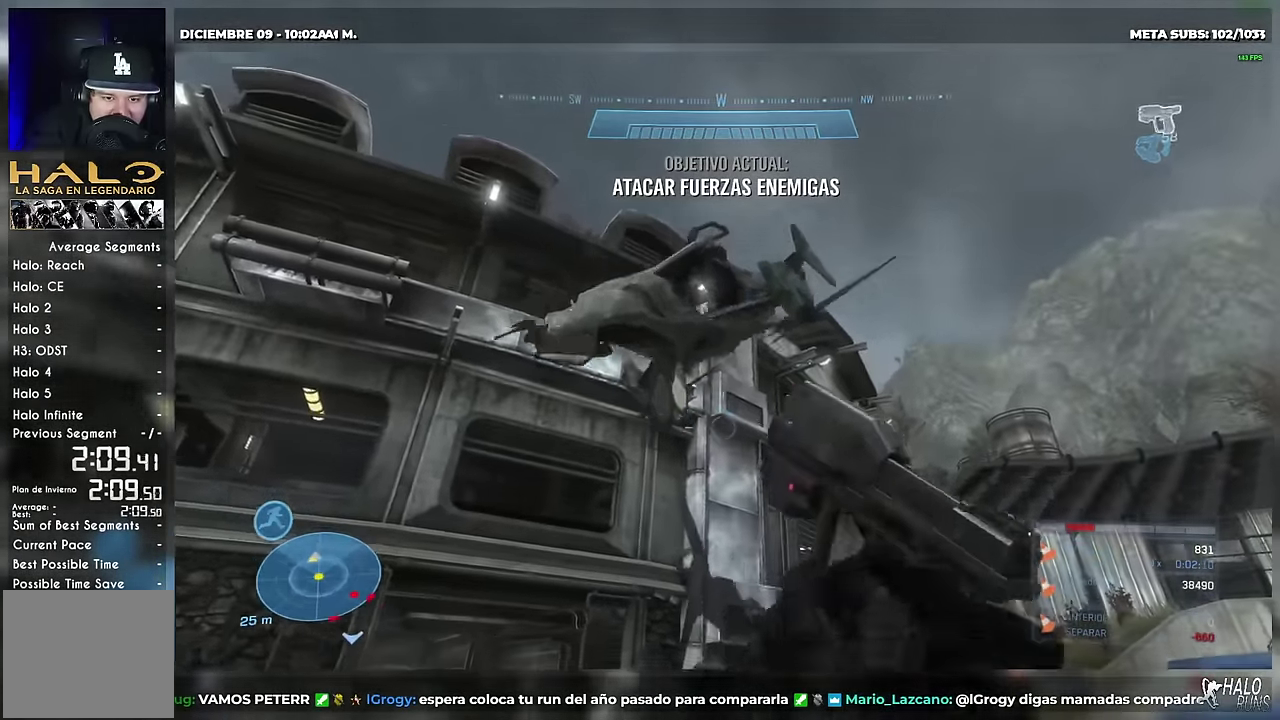
{"buttons": ["A", "R1"], "left_stick": "up-right", "right_stick": "down-left"}
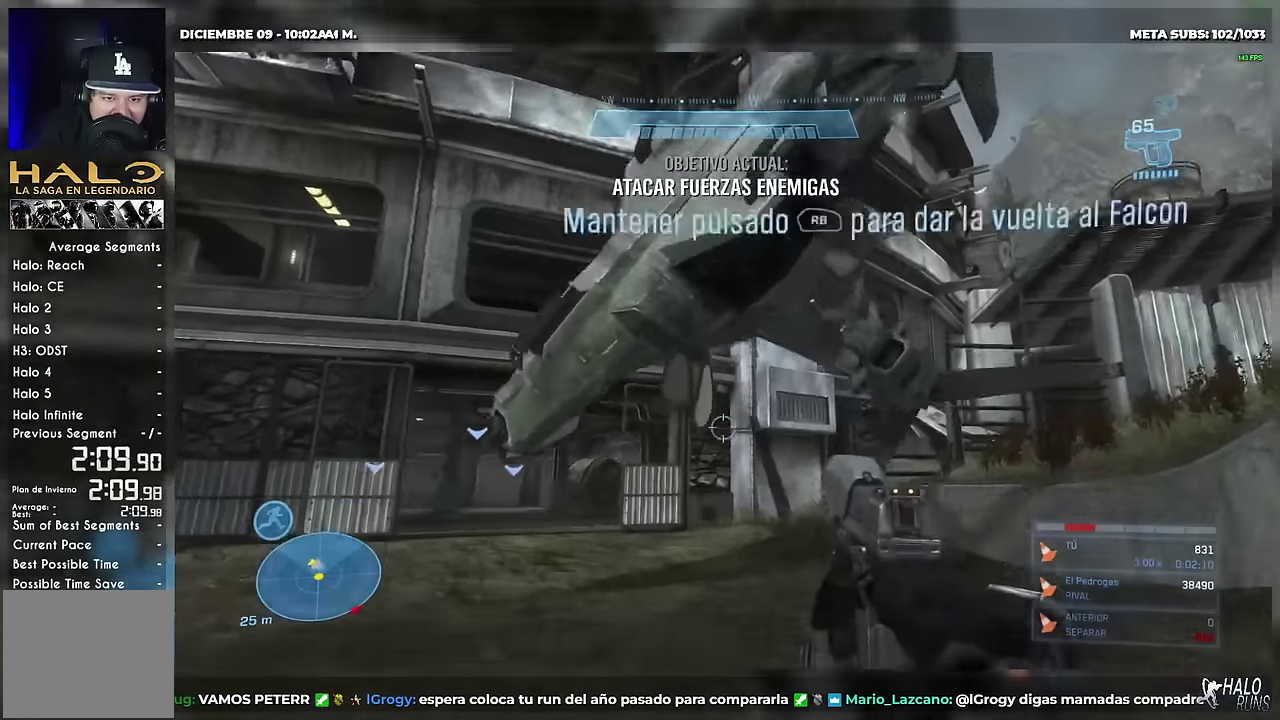
{"buttons": [], "left_stick": "right", "right_stick": "center", "events": [[50, "R1", "up"], [134, "A", "up"], [134, "R1", "down"], [167, "left_stick", "center"], [234, "R1", "up"], [417, "right_stick", "center"], [501, "left_stick", "right"]]}
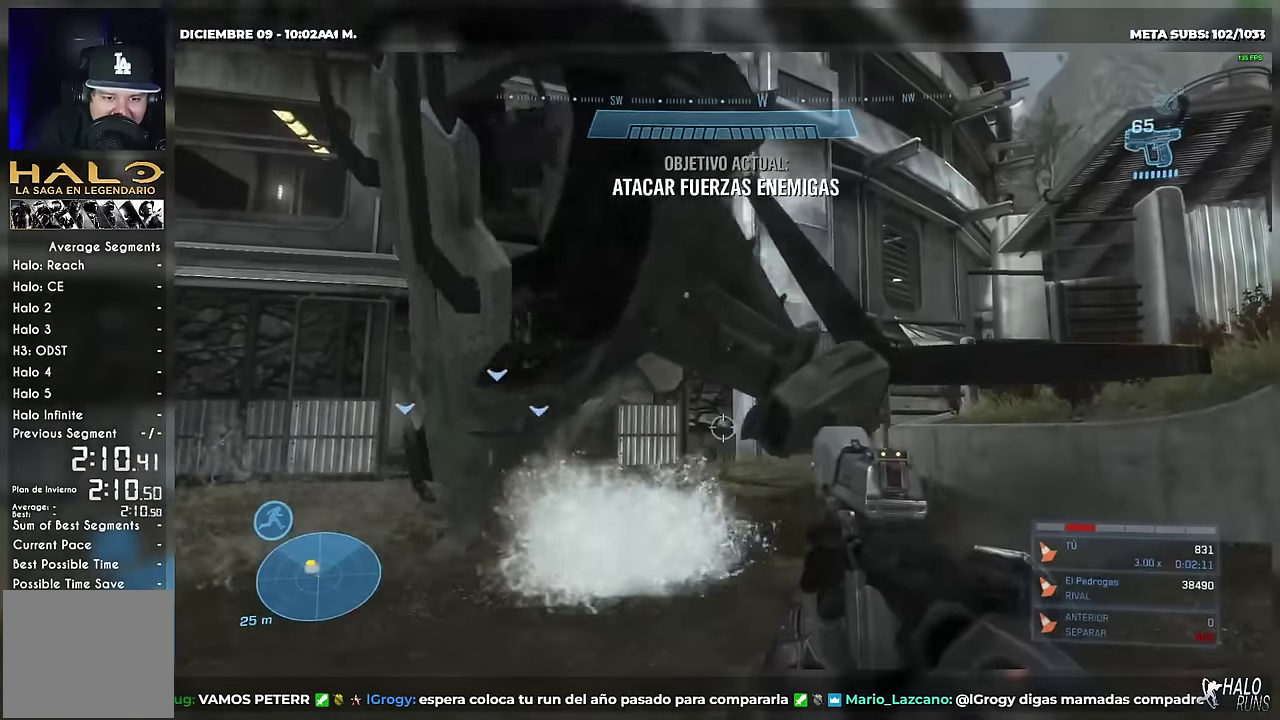
{"buttons": [], "left_stick": "right", "right_stick": "down-left", "events": [[317, "right_stick", "down-left"]]}
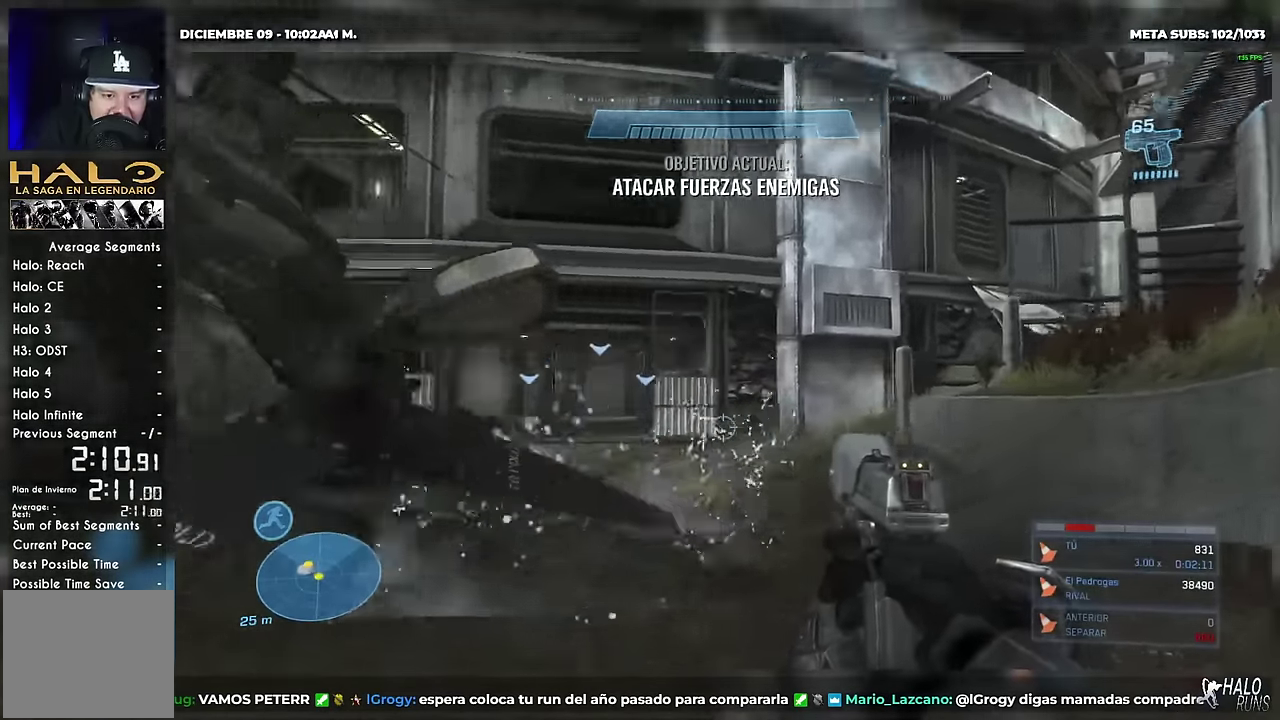
{"buttons": [], "left_stick": "up-right", "right_stick": "left", "events": [[50, "right_stick", "left"], [100, "left_stick", "up-right"], [200, "L1", "down"], [334, "right_stick", "down-left"], [350, "L1", "up"], [417, "right_stick", "left"]]}
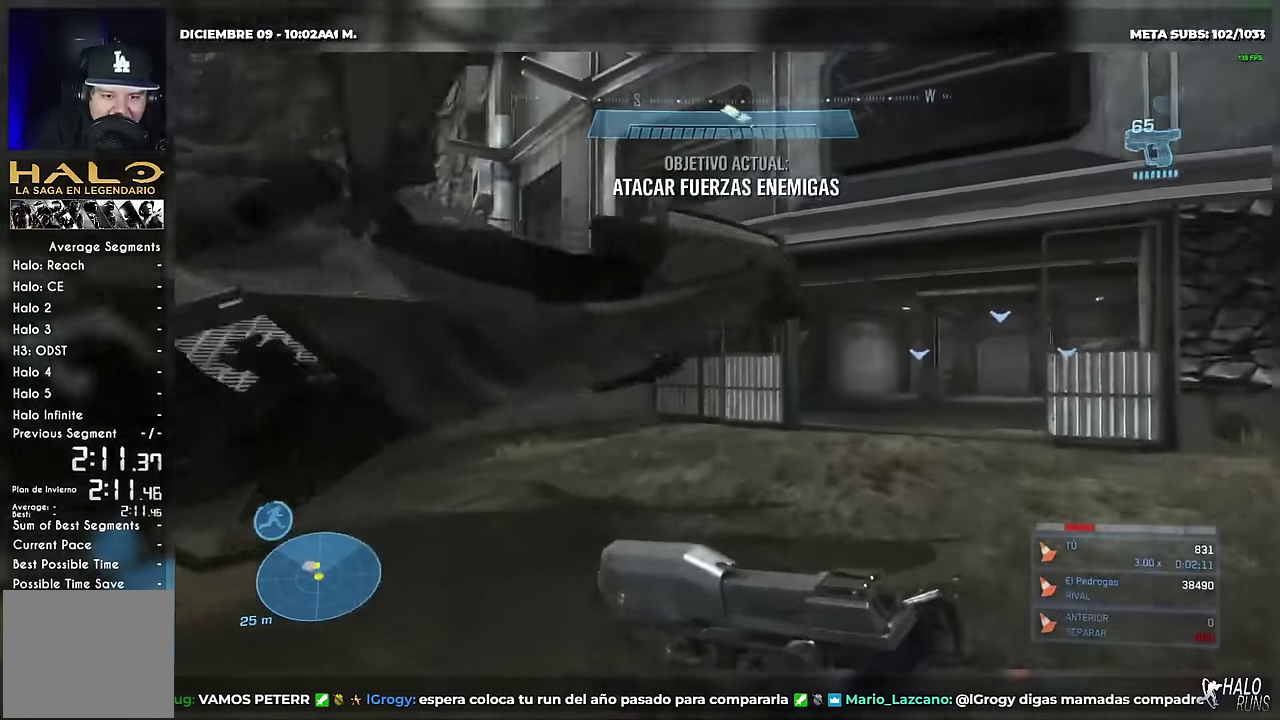
{"buttons": [], "left_stick": "left", "right_stick": "left", "events": [[117, "left_stick", "up"], [117, "right_stick", "up-left"], [167, "left_stick", "up-left"], [300, "left_stick", "left"], [317, "right_stick", "left"]]}
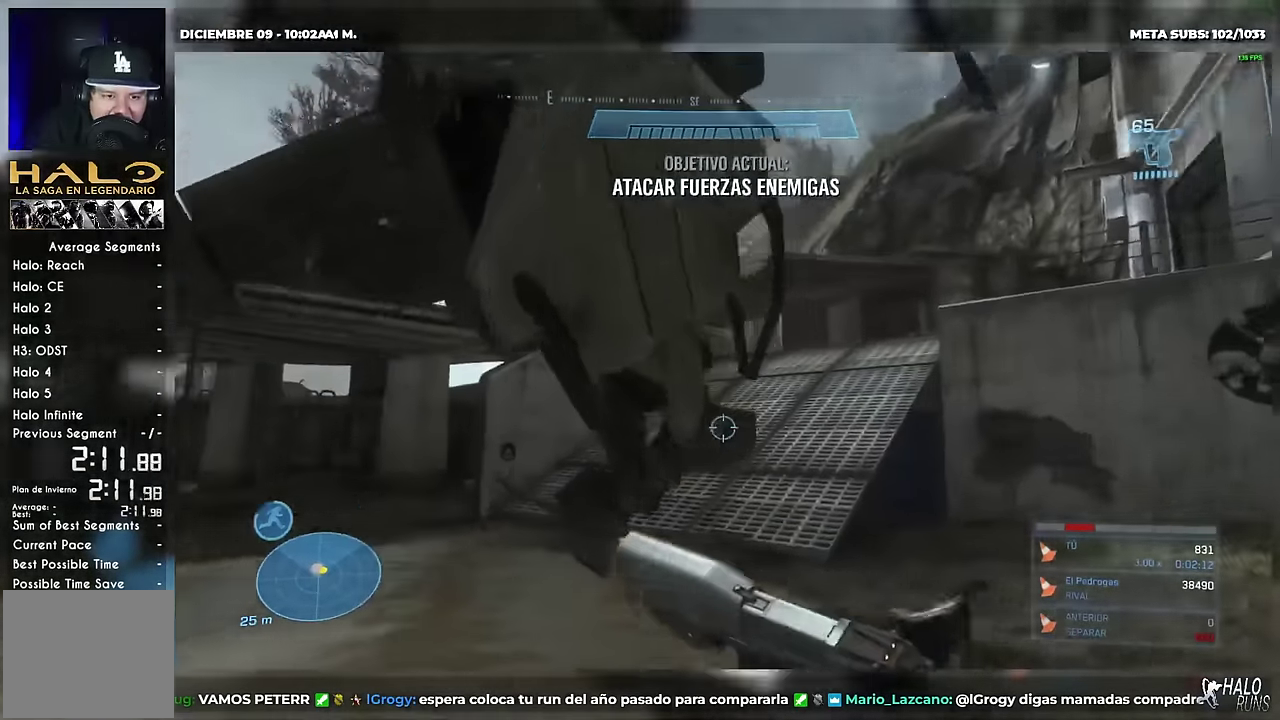
{"buttons": [], "left_stick": "left", "right_stick": "left", "events": [[34, "left_stick", "down-left"], [67, "R1", "down"], [234, "left_stick", "left"], [234, "right_stick", "up-left"], [351, "R1", "up"], [367, "right_stick", "left"]]}
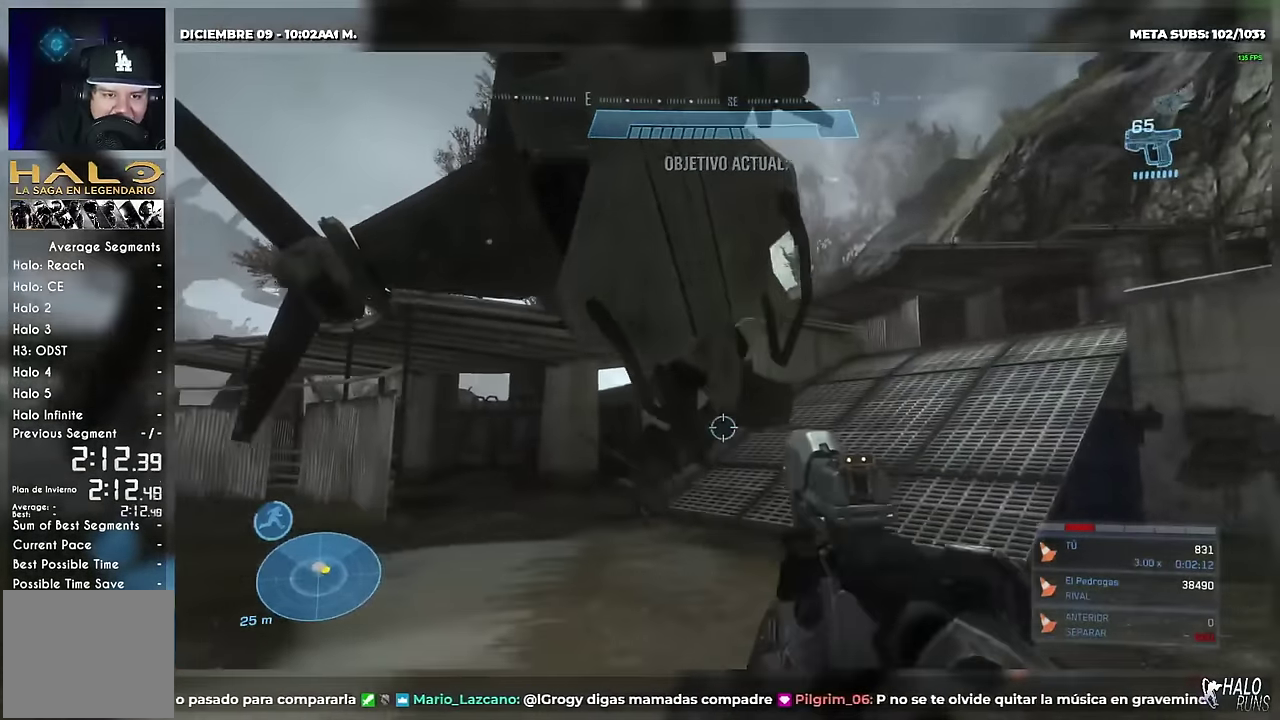
{"buttons": ["R1"], "left_stick": "up", "right_stick": "left", "events": [[50, "left_stick", "center"], [167, "left_stick", "right"], [317, "left_stick", "up-left"], [384, "left_stick", "up"], [434, "R1", "down"]]}
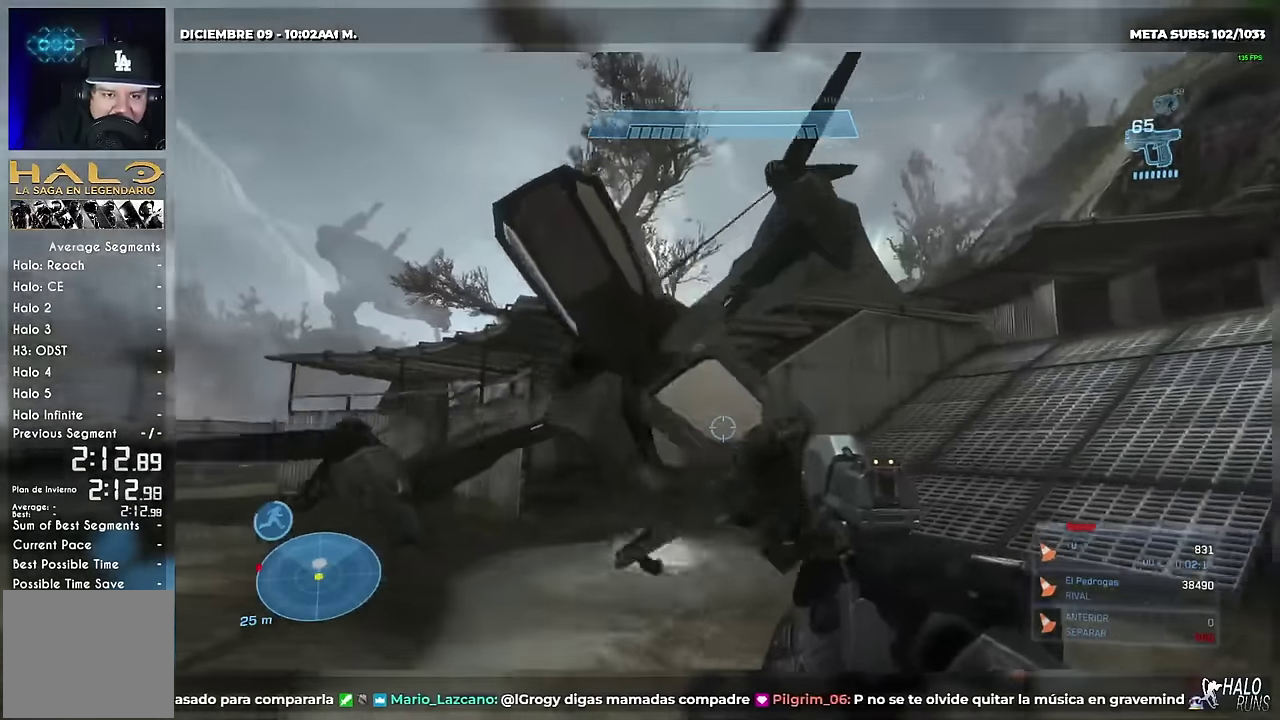
{"buttons": ["R1"], "left_stick": "up-right", "right_stick": "down-left", "events": [[34, "right_stick", "down-left"], [67, "left_stick", "up-right"], [184, "A", "down"], [201, "left_stick", "up"], [317, "A", "up"], [501, "left_stick", "up-right"]]}
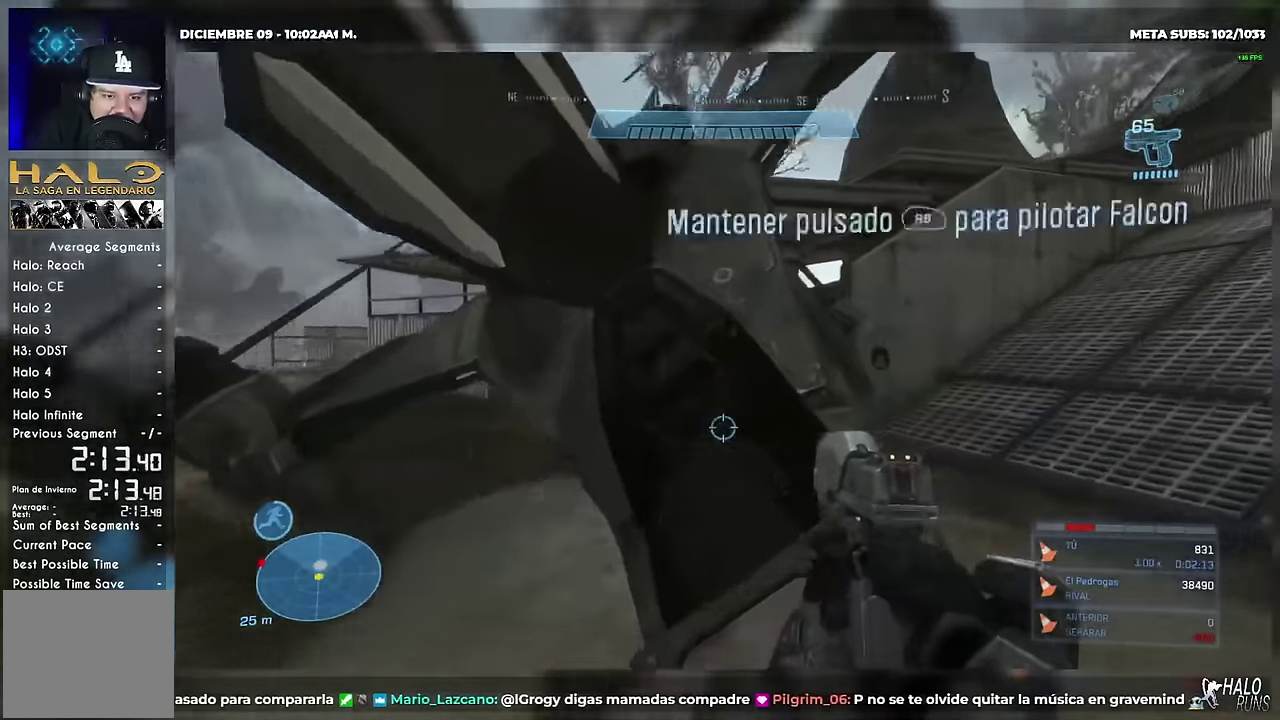
{"buttons": ["L2"], "left_stick": "right", "right_stick": "down-right", "events": [[167, "left_stick", "center"], [250, "R1", "up"], [317, "left_stick", "right"], [317, "right_stick", "down-right"], [334, "B", "down"], [400, "B", "up"], [450, "L2", "down"]]}
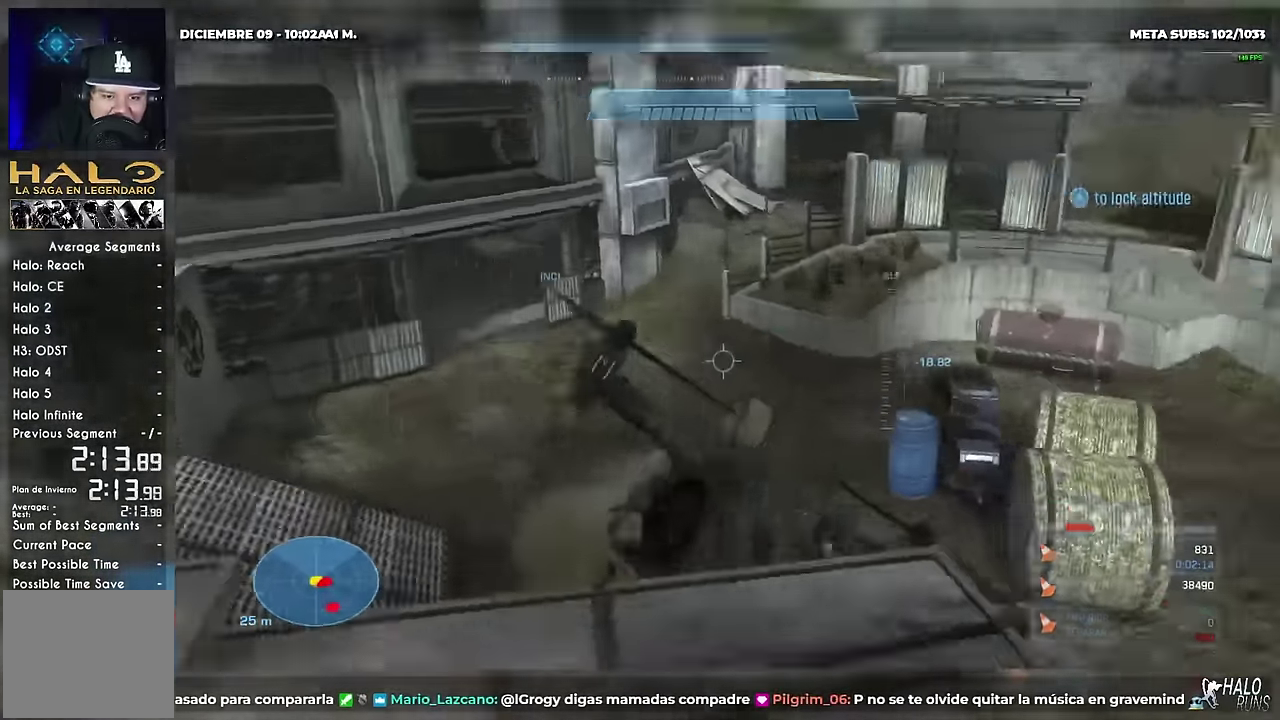
{"buttons": ["B", "L2"], "left_stick": "right", "right_stick": "up-right", "events": [[101, "B", "down"], [151, "right_stick", "right"], [468, "right_stick", "up-right"]]}